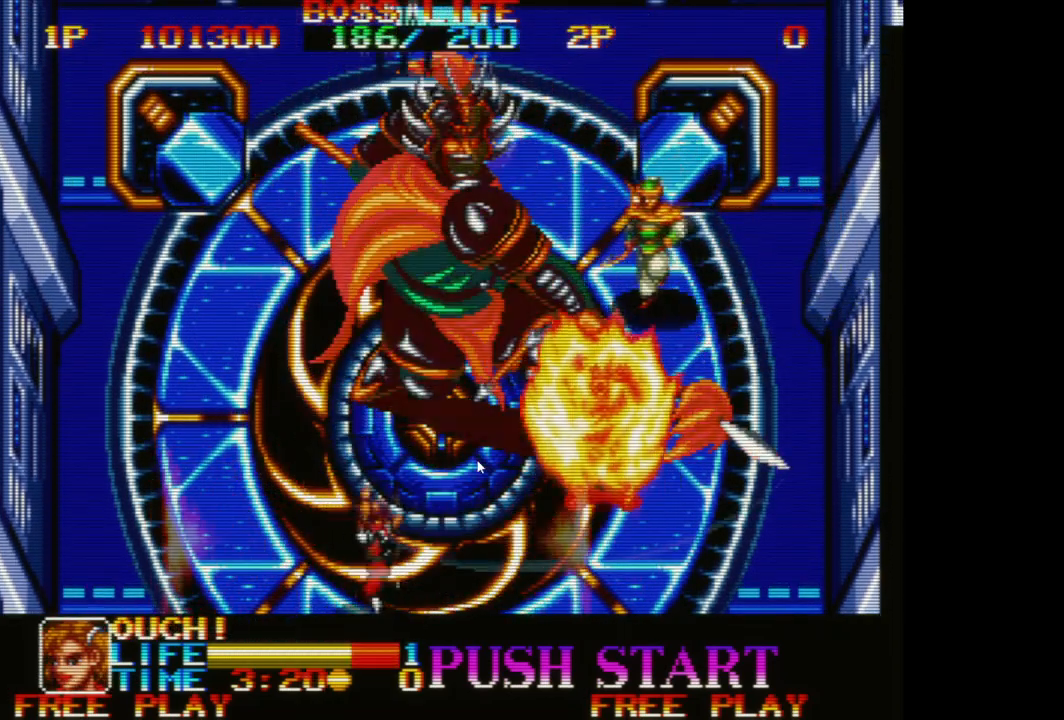
Gameplay with a controller (Xbox layout); each line is a JSON object with the inputs held at the frame after it. "events" lists button and stick changes between this image and that frame as [ms after this image, input, new state], when the widget could be followed in between. Not read: right_stick.
{"buttons": [], "left_stick": "down-left", "events": [[67, "A", "up"], [150, "A", "down"], [250, "A", "up"], [333, "A", "down"], [433, "A", "up"]]}
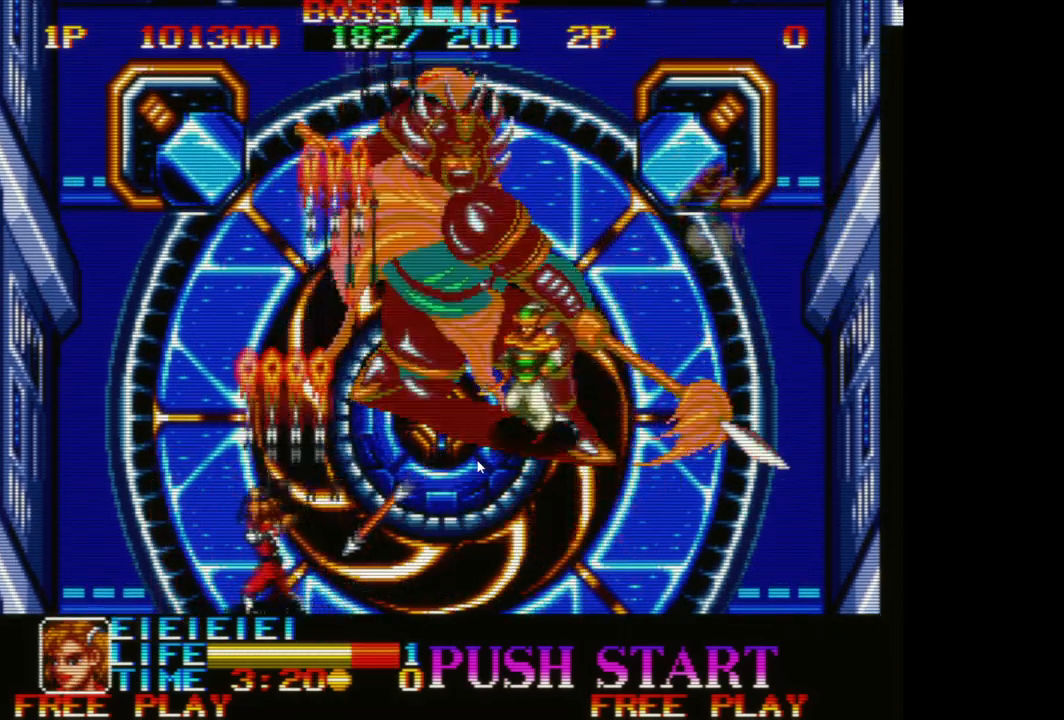
{"buttons": [], "left_stick": "right", "events": [[17, "A", "down"], [117, "A", "up"], [183, "A", "down"], [300, "A", "up"], [317, "left_stick", "down-right"], [383, "A", "down"], [383, "left_stick", "right"], [483, "A", "up"]]}
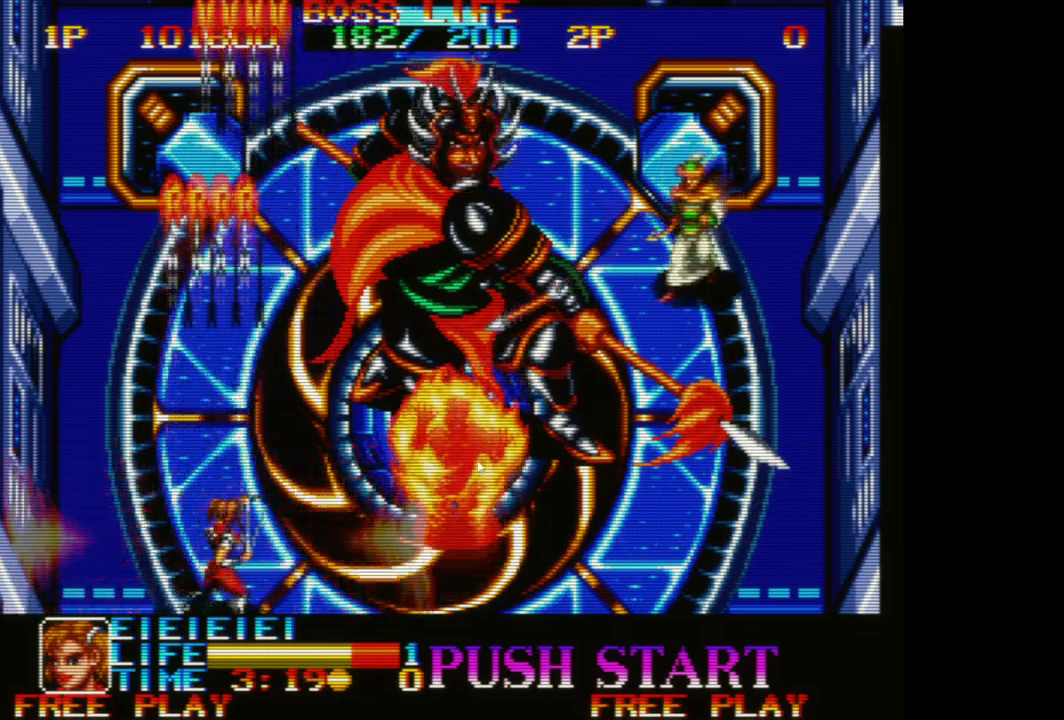
{"buttons": ["A"], "left_stick": "right", "events": [[50, "A", "down"], [167, "A", "up"], [233, "A", "down"], [333, "A", "up"], [417, "A", "down"]]}
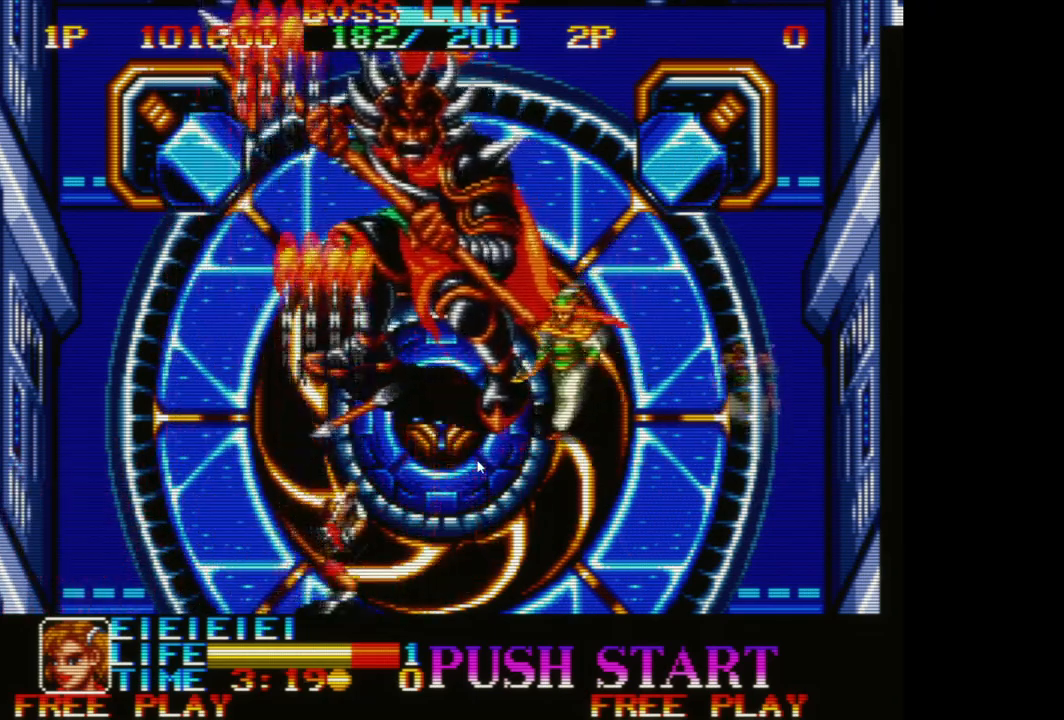
{"buttons": ["A"], "left_stick": "down", "events": [[17, "A", "up"], [83, "A", "down"], [150, "left_stick", "center"], [183, "A", "up"], [267, "A", "down"], [300, "left_stick", "down"], [383, "A", "up"], [450, "A", "down"]]}
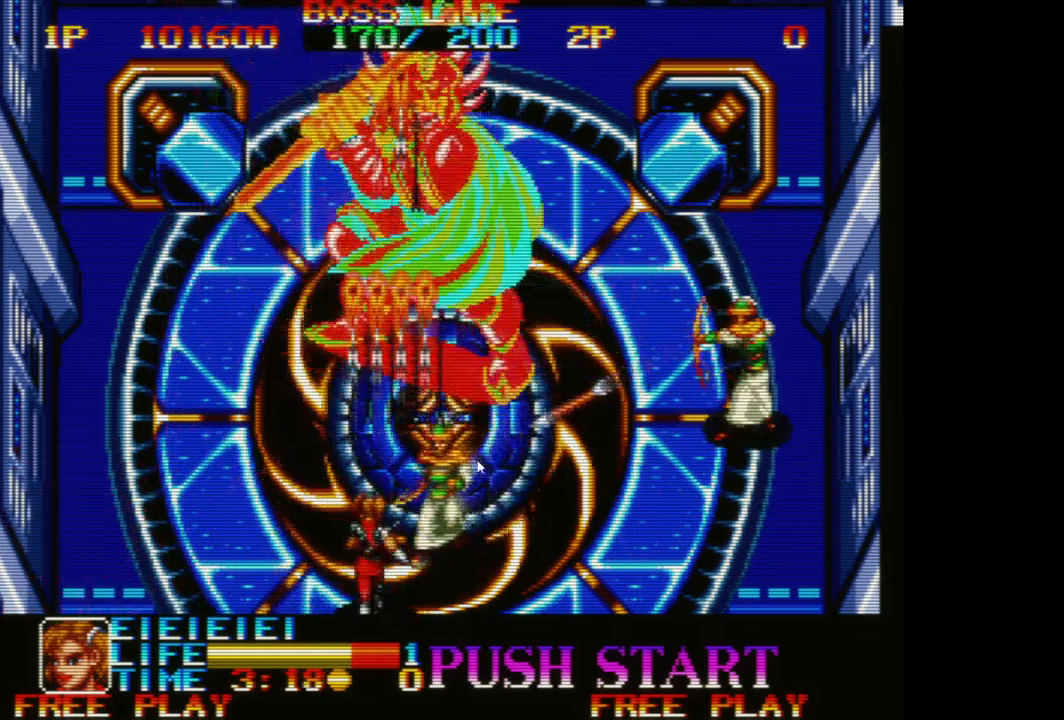
{"buttons": ["A"], "left_stick": "right", "events": [[50, "A", "up"], [133, "A", "down"], [217, "A", "up"], [300, "A", "down"], [383, "A", "up"], [467, "A", "down"], [483, "left_stick", "right"]]}
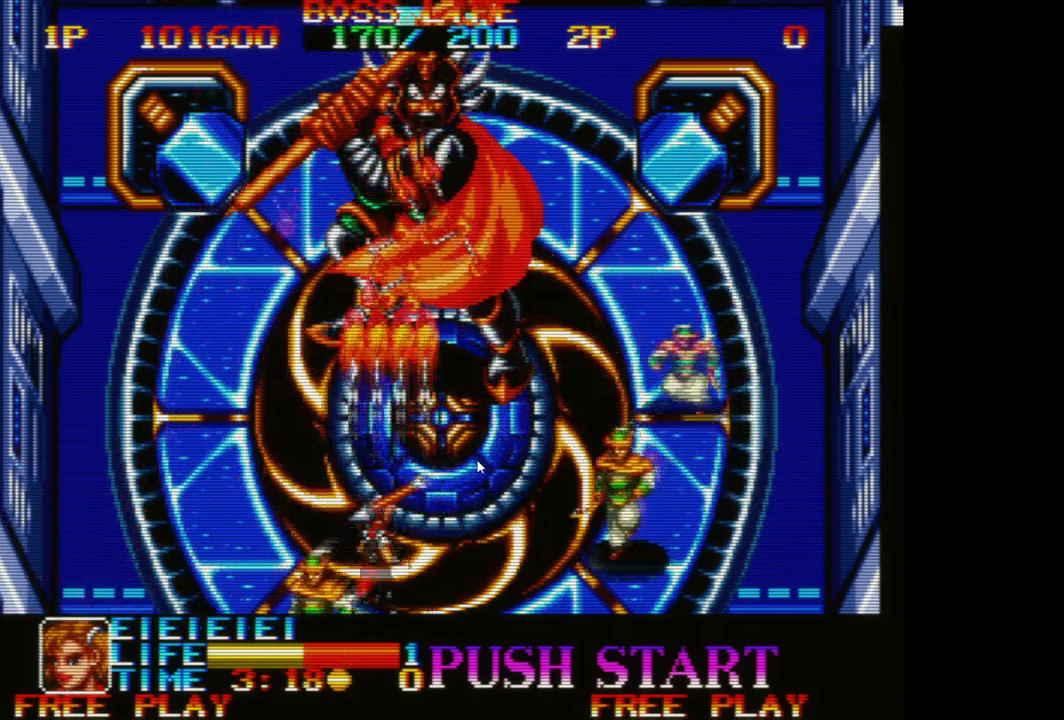
{"buttons": [], "left_stick": "right", "events": [[67, "A", "up"]]}
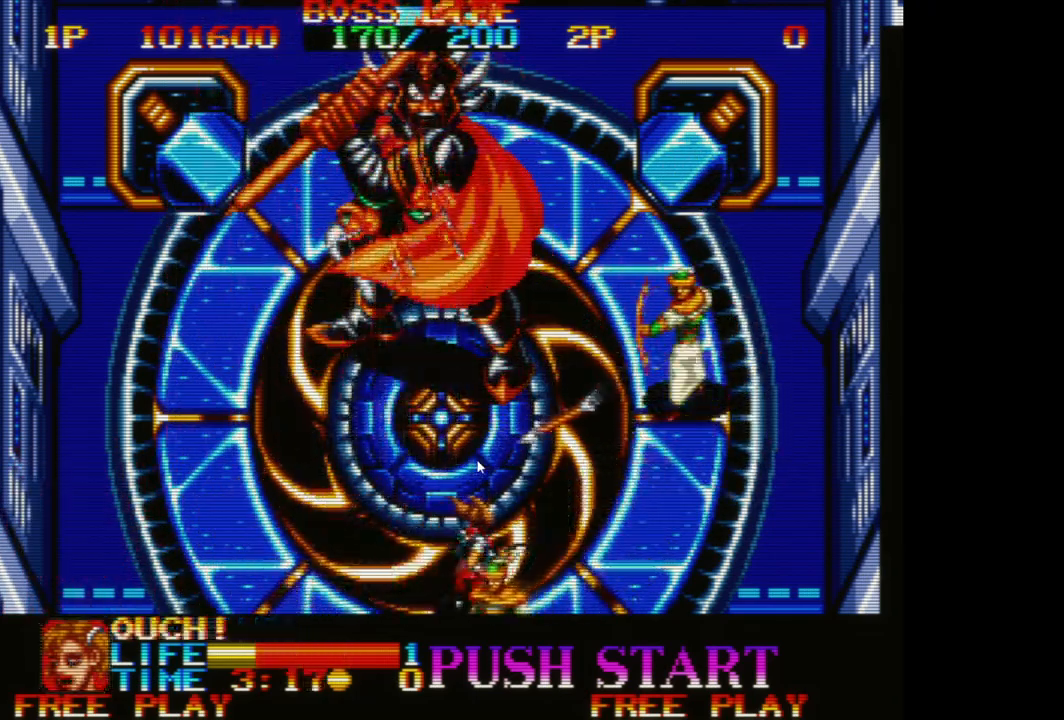
{"buttons": [], "left_stick": "right", "events": [[200, "A", "down"], [317, "A", "up"], [383, "A", "down"], [483, "A", "up"]]}
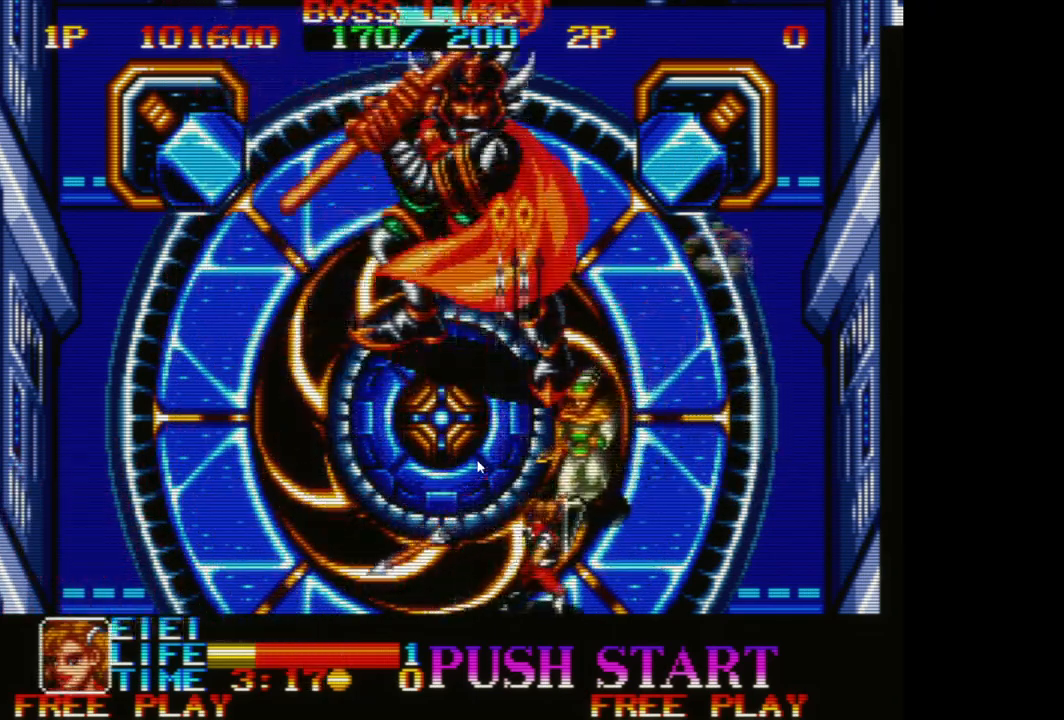
{"buttons": ["X"], "left_stick": "left", "events": [[50, "A", "down"], [67, "left_stick", "up-right"], [150, "A", "up"], [233, "A", "down"], [333, "A", "up"], [333, "left_stick", "left"], [467, "X", "down"]]}
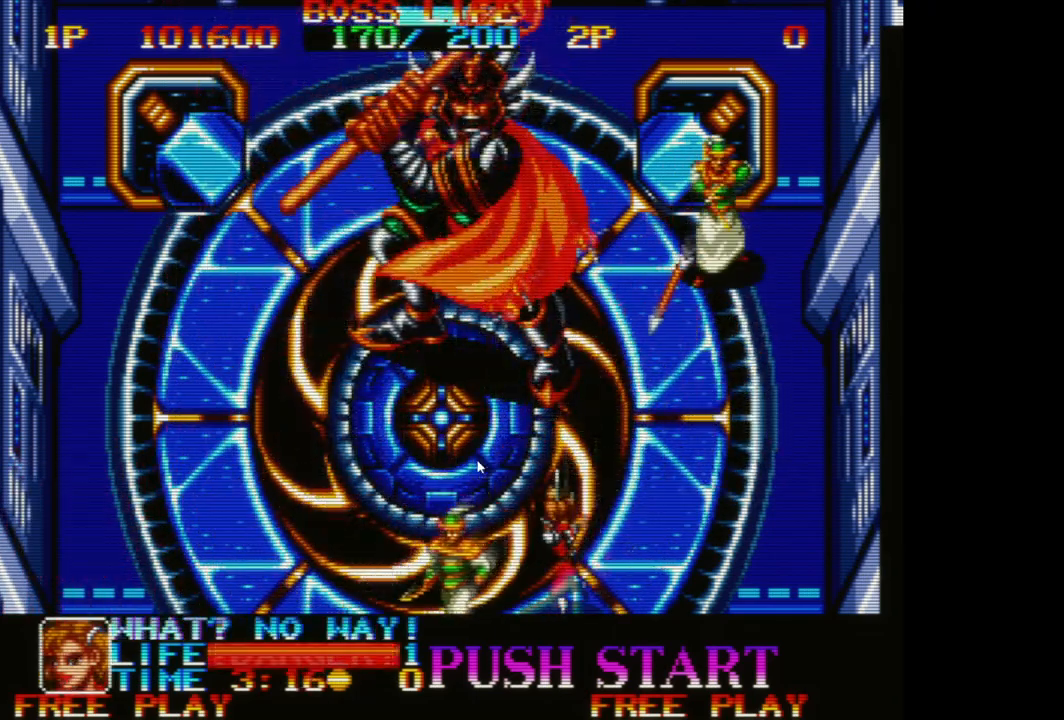
{"buttons": [], "left_stick": "center", "events": [[150, "X", "up"], [150, "left_stick", "center"]]}
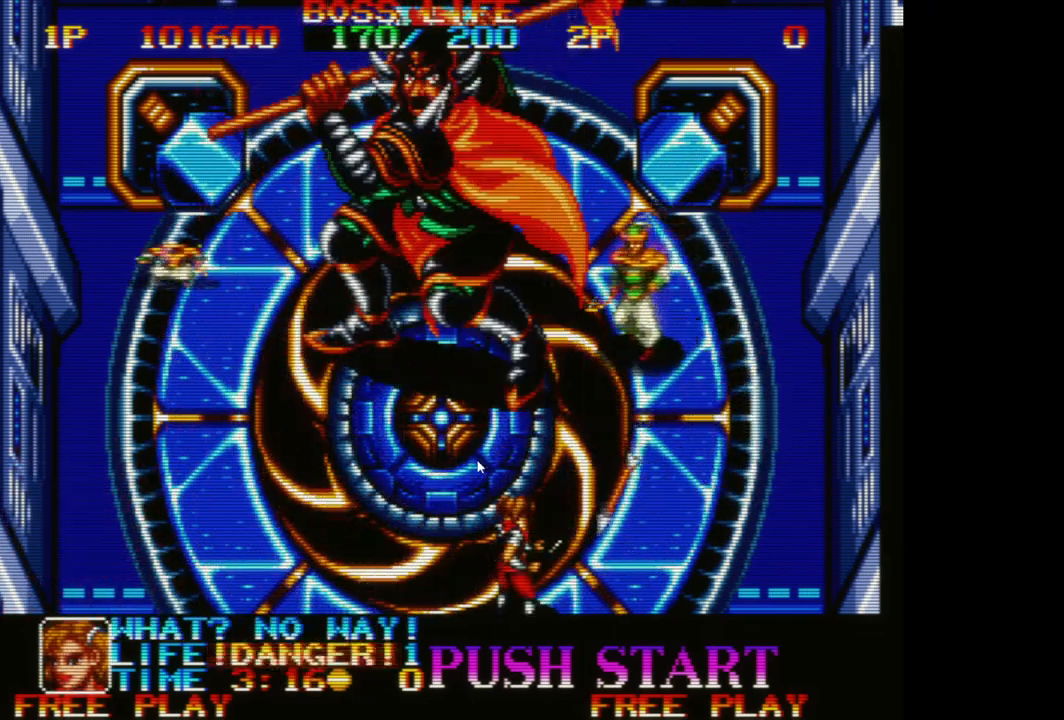
{"buttons": [], "left_stick": "up-left", "events": [[500, "left_stick", "up-left"]]}
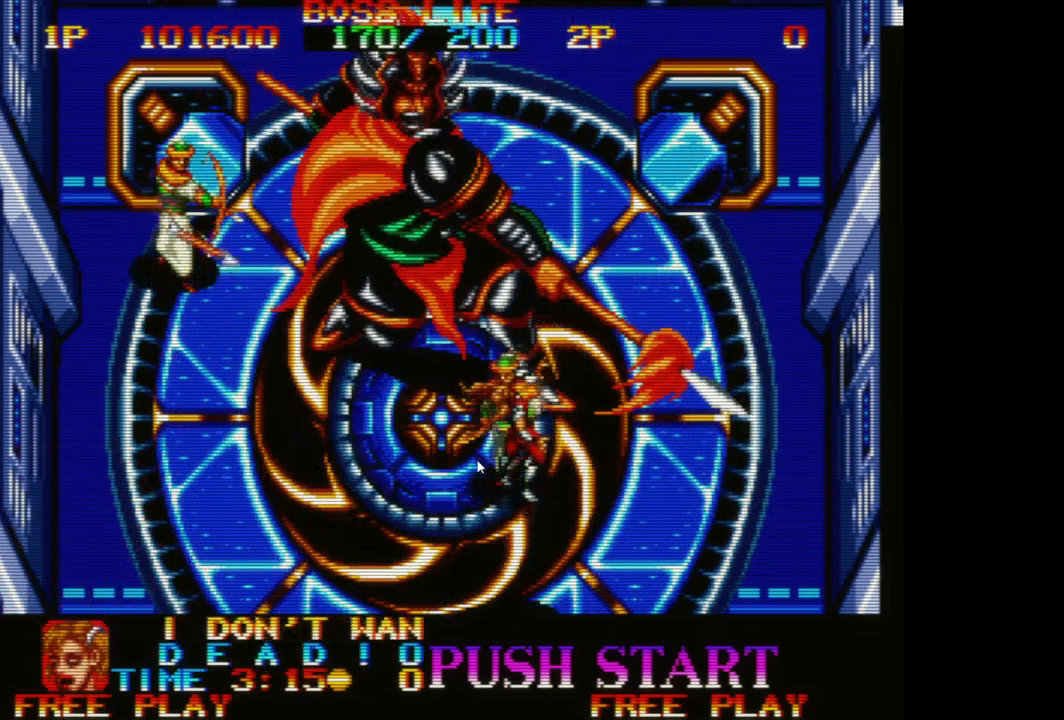
{"buttons": [], "left_stick": "up-left", "events": [[133, "A", "down"], [233, "A", "up"]]}
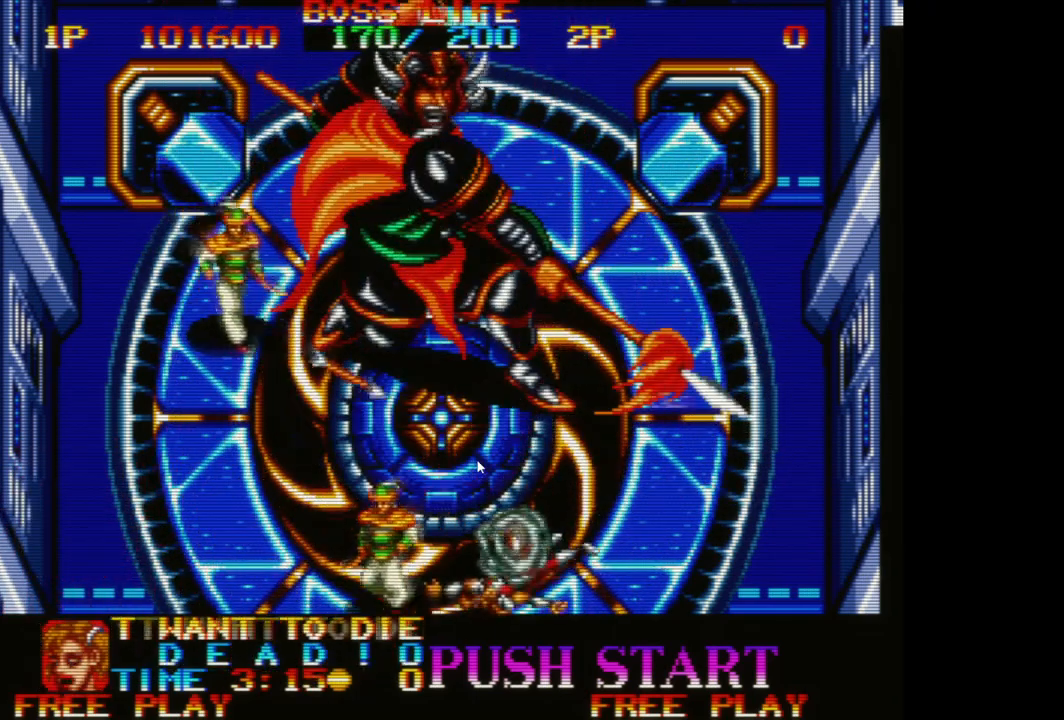
{"buttons": [], "left_stick": "center", "events": [[17, "left_stick", "center"]]}
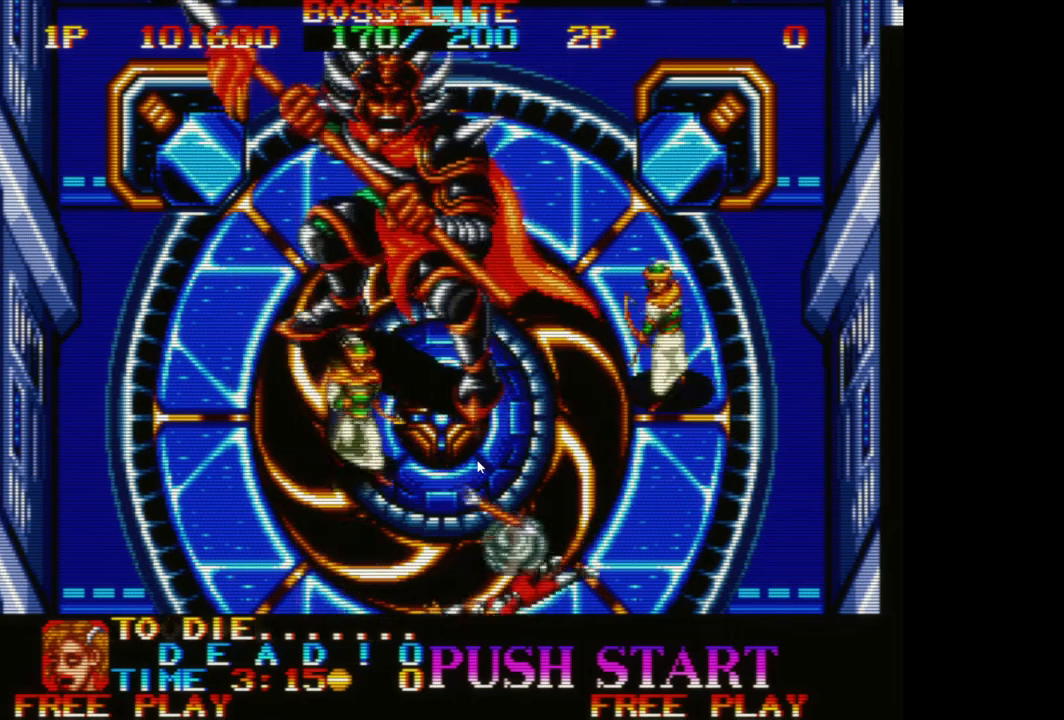
{"buttons": [], "left_stick": "center", "events": [[300, "left_stick", "left"], [483, "left_stick", "center"]]}
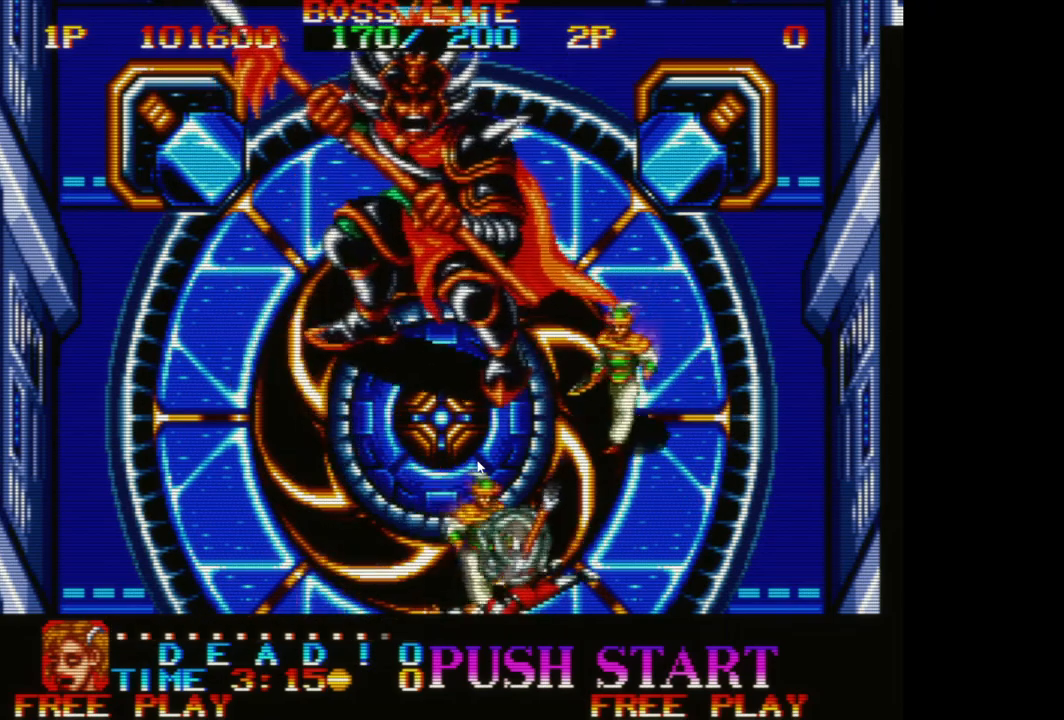
{"buttons": [], "left_stick": "center", "events": [[50, "START", "down"], [250, "START", "up"]]}
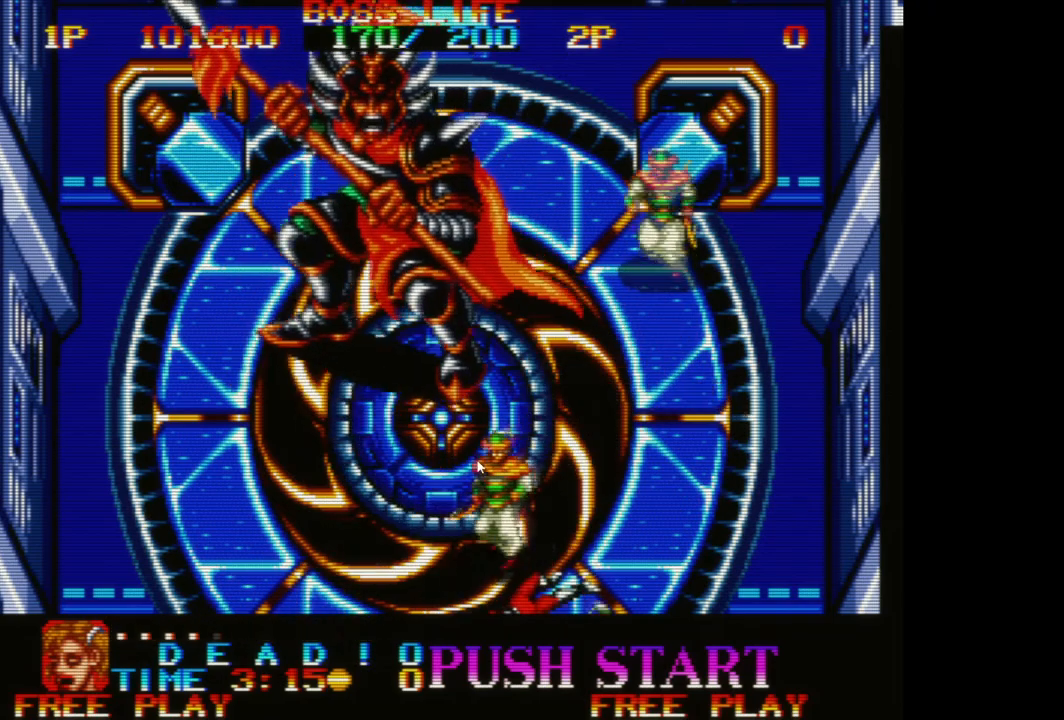
{"buttons": [], "left_stick": "center", "events": [[333, "START", "down"], [500, "START", "up"]]}
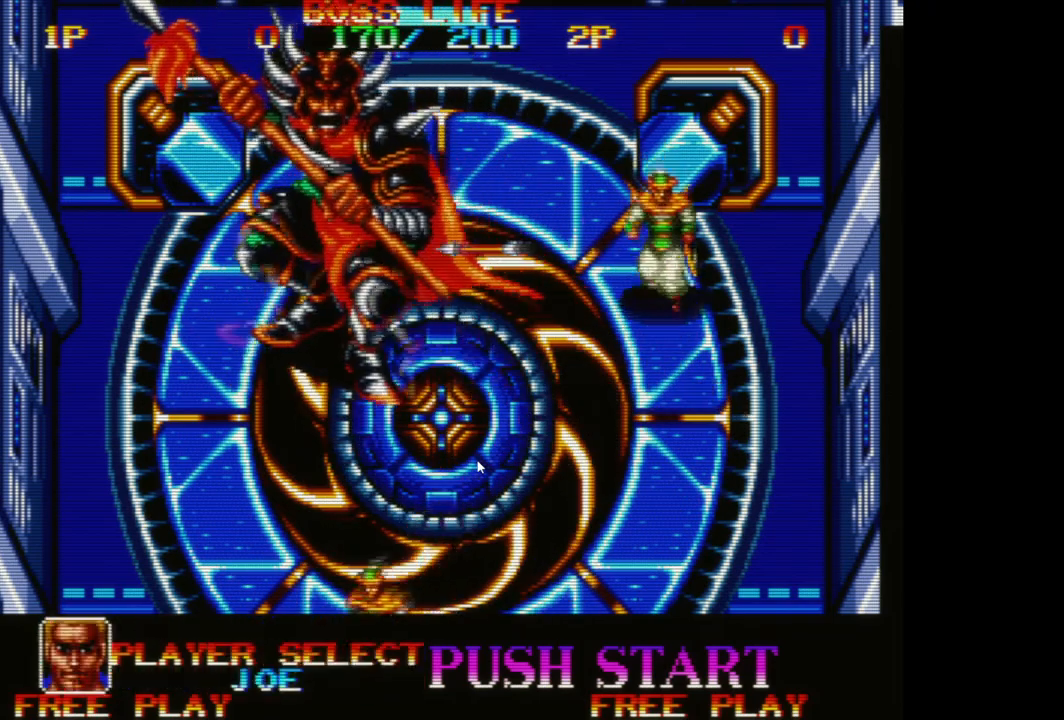
{"buttons": ["A"], "left_stick": "center", "events": [[83, "DPAD_LEFT", "down"], [233, "DPAD_LEFT", "up"], [450, "A", "down"]]}
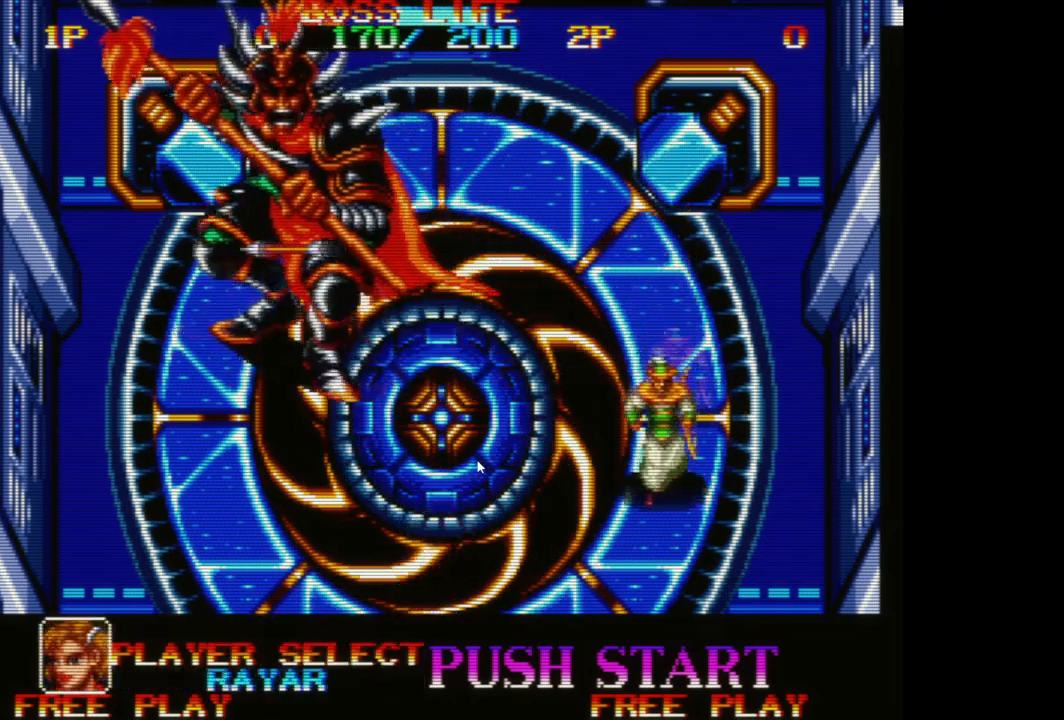
{"buttons": [], "left_stick": "center", "events": [[50, "A", "up"], [350, "A", "down"], [467, "A", "up"]]}
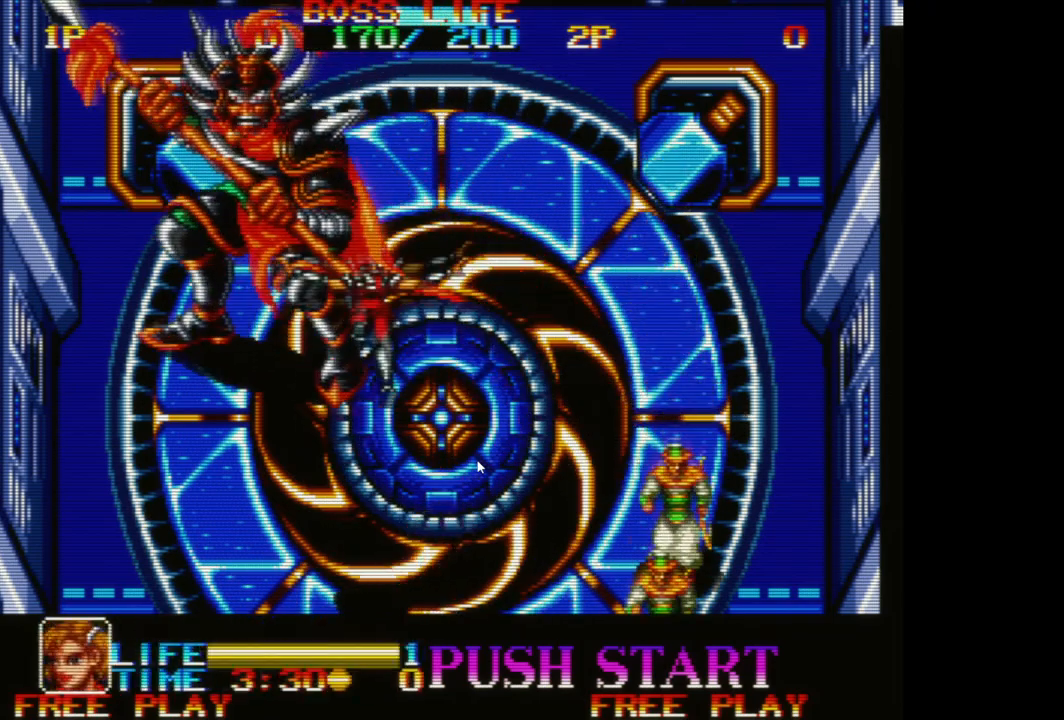
{"buttons": ["START"], "left_stick": "up", "events": [[133, "left_stick", "up"], [450, "START", "down"]]}
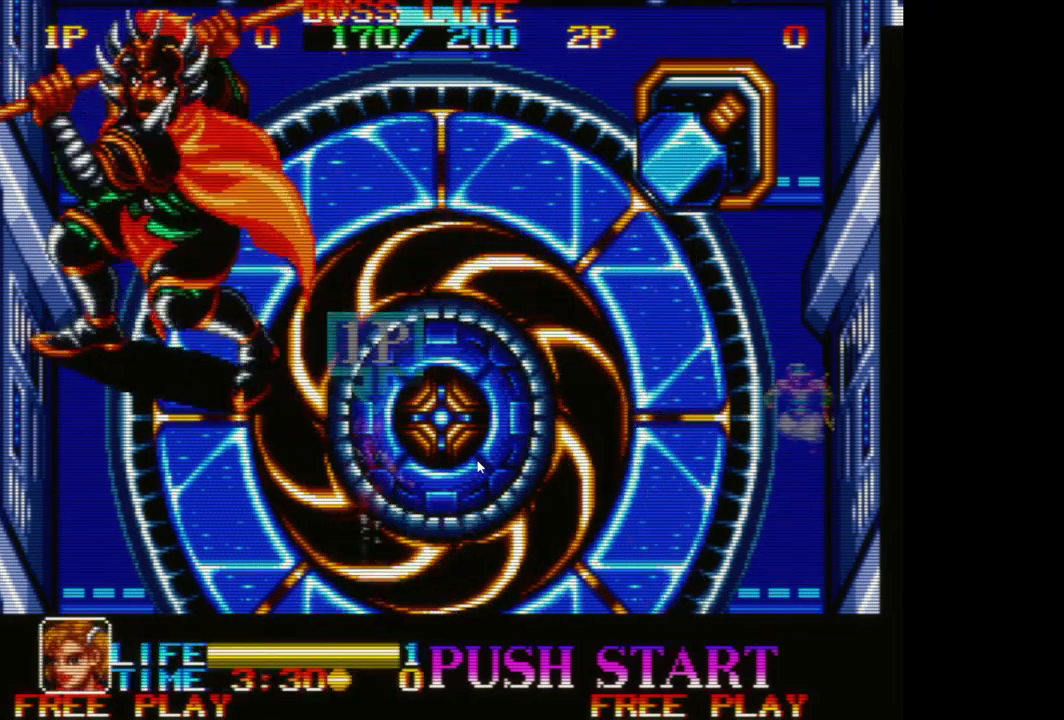
{"buttons": ["X"], "left_stick": "center", "events": [[67, "left_stick", "center"], [183, "START", "up"], [467, "X", "down"]]}
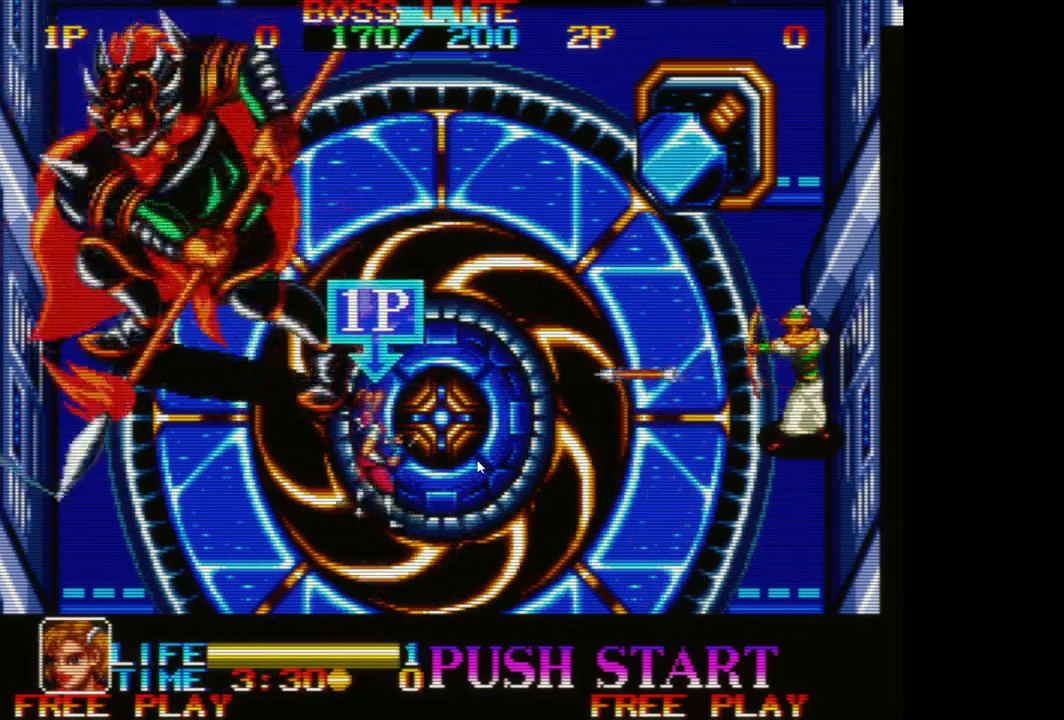
{"buttons": [], "left_stick": "center", "events": [[83, "left_stick", "up"], [117, "X", "up"], [400, "left_stick", "center"]]}
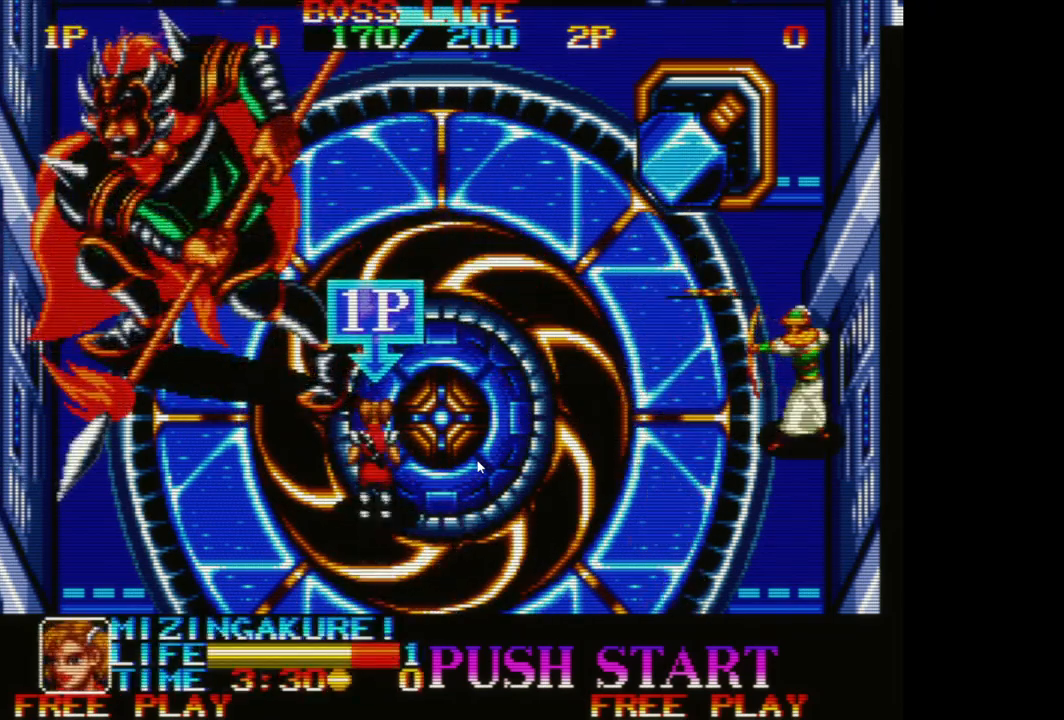
{"buttons": [], "left_stick": "center", "events": []}
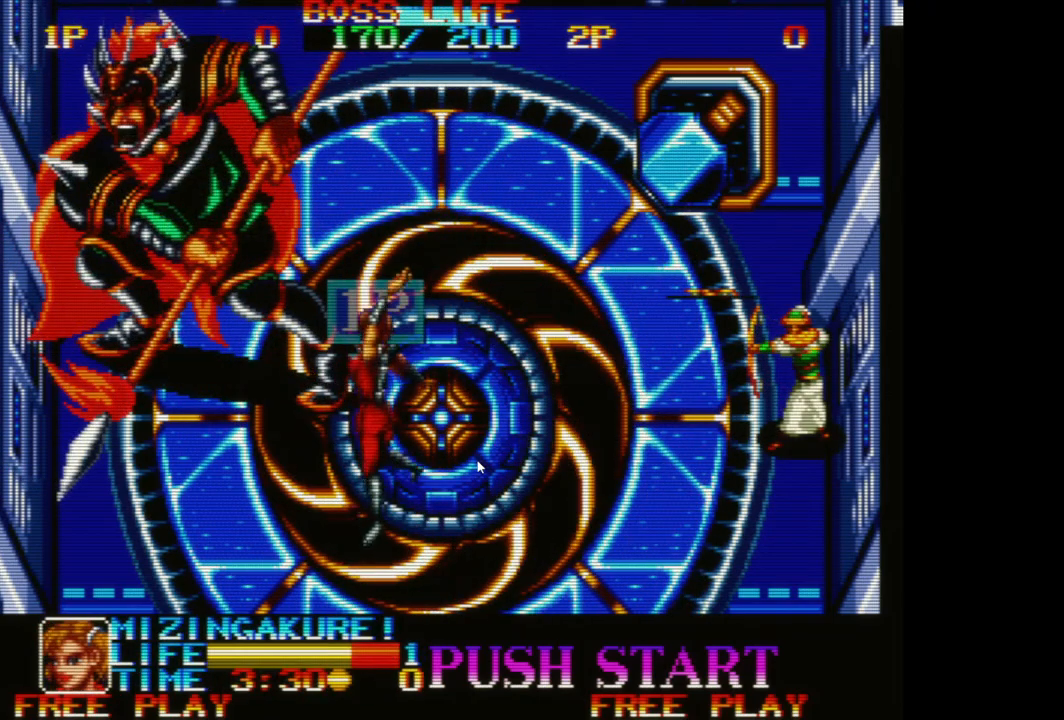
{"buttons": [], "left_stick": "center", "events": []}
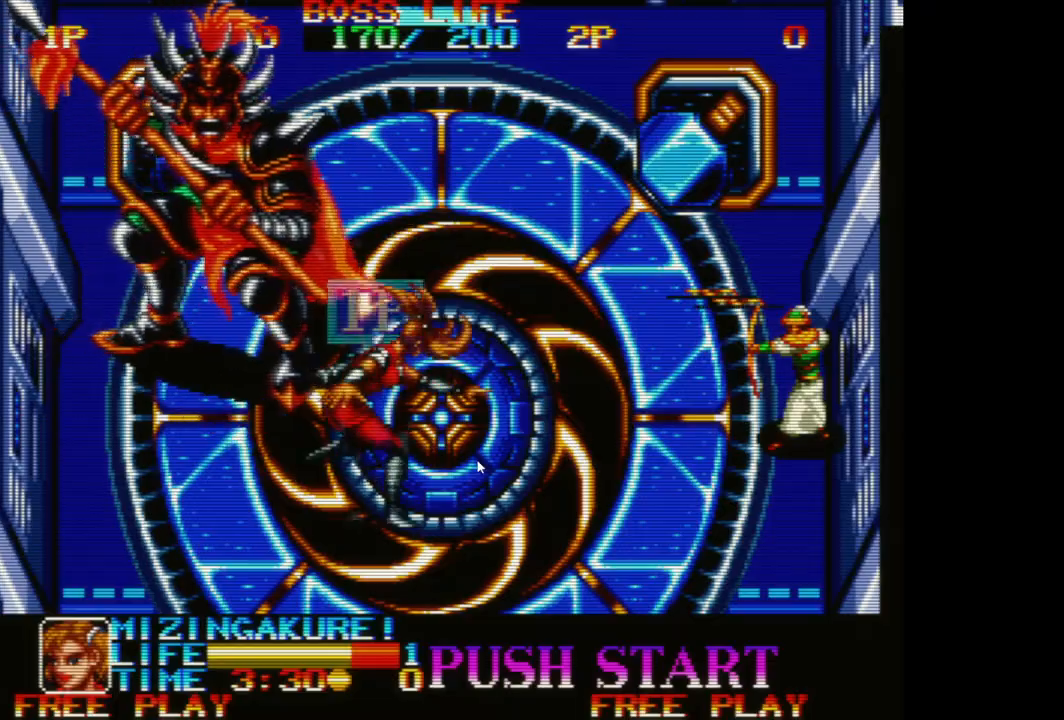
{"buttons": [], "left_stick": "center", "events": []}
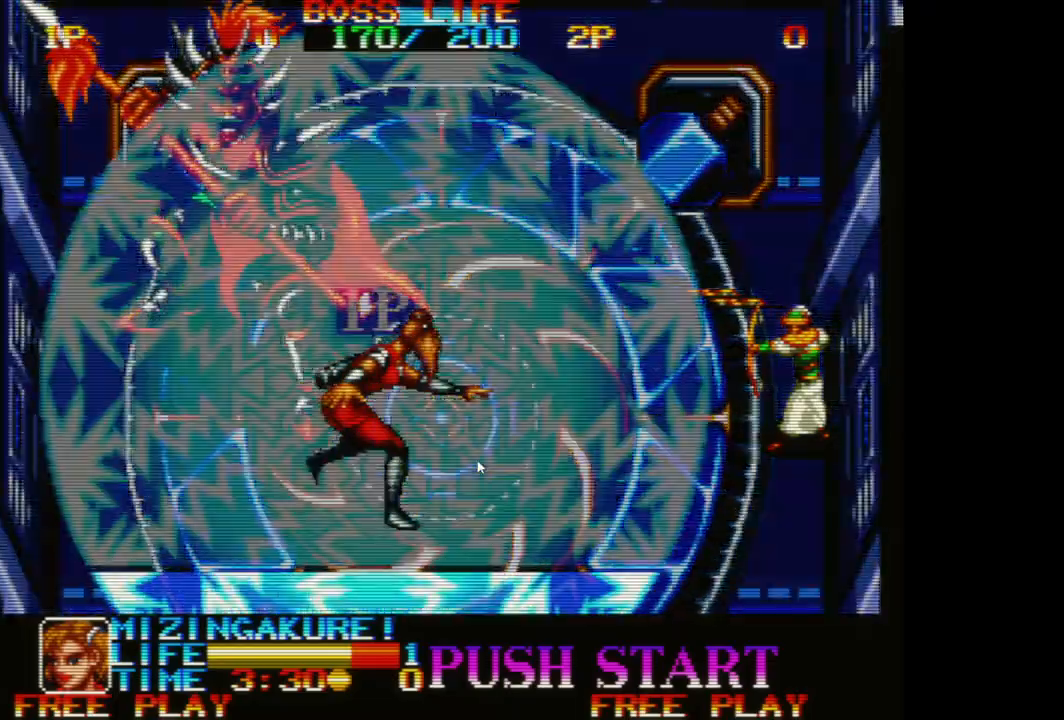
{"buttons": [], "left_stick": "center", "events": []}
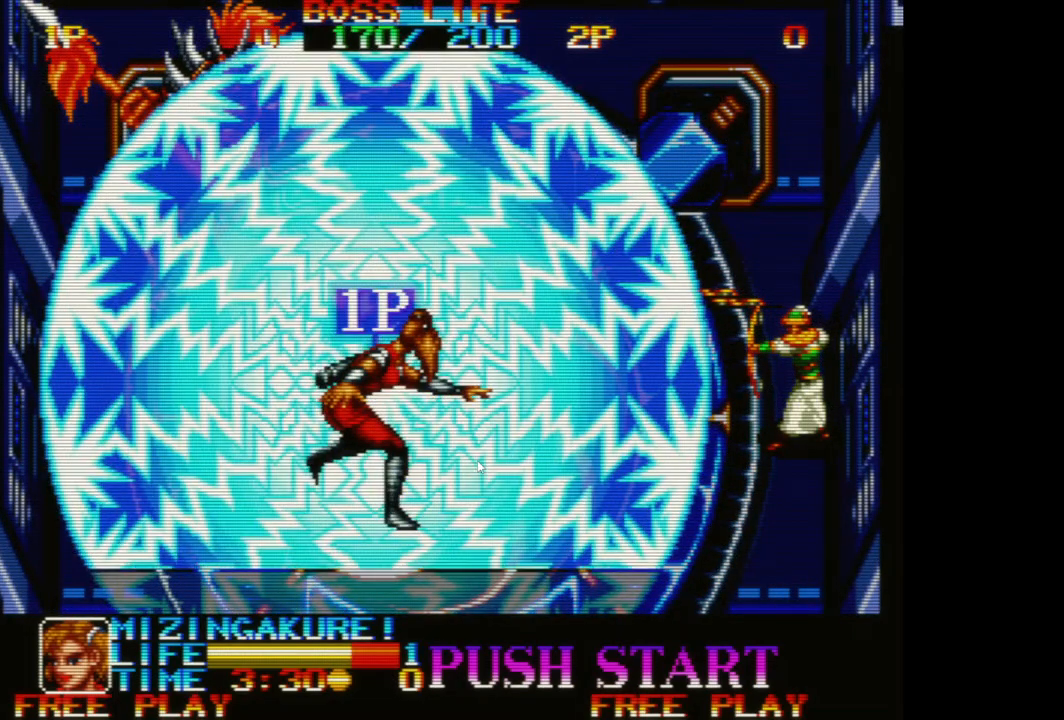
{"buttons": [], "left_stick": "center", "events": []}
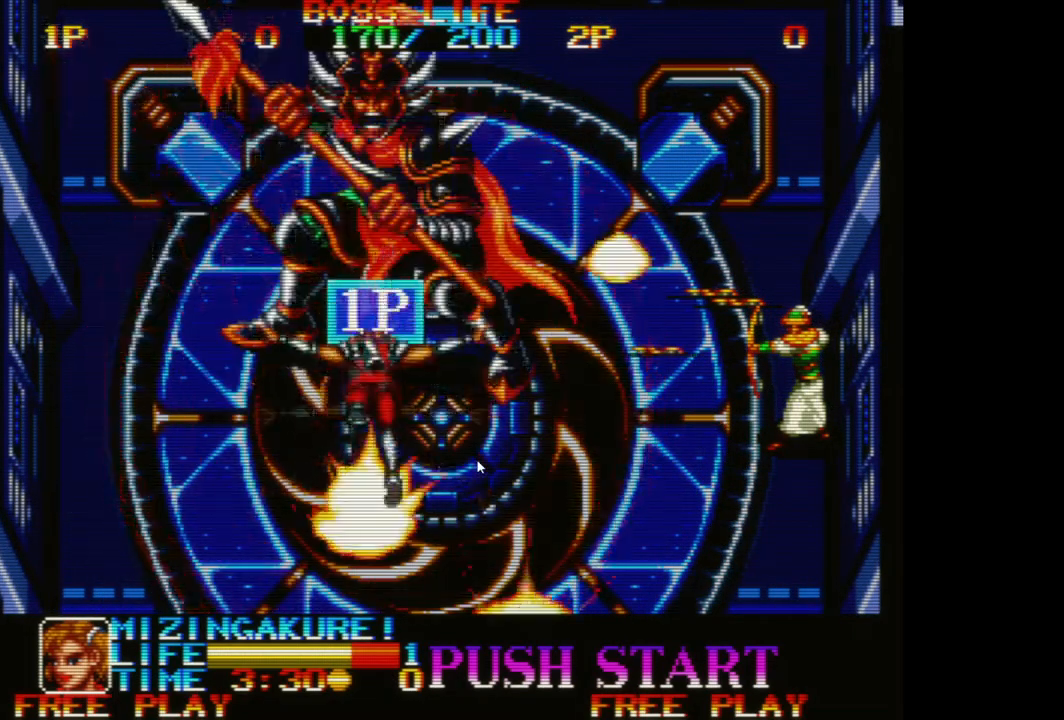
{"buttons": [], "left_stick": "center", "events": []}
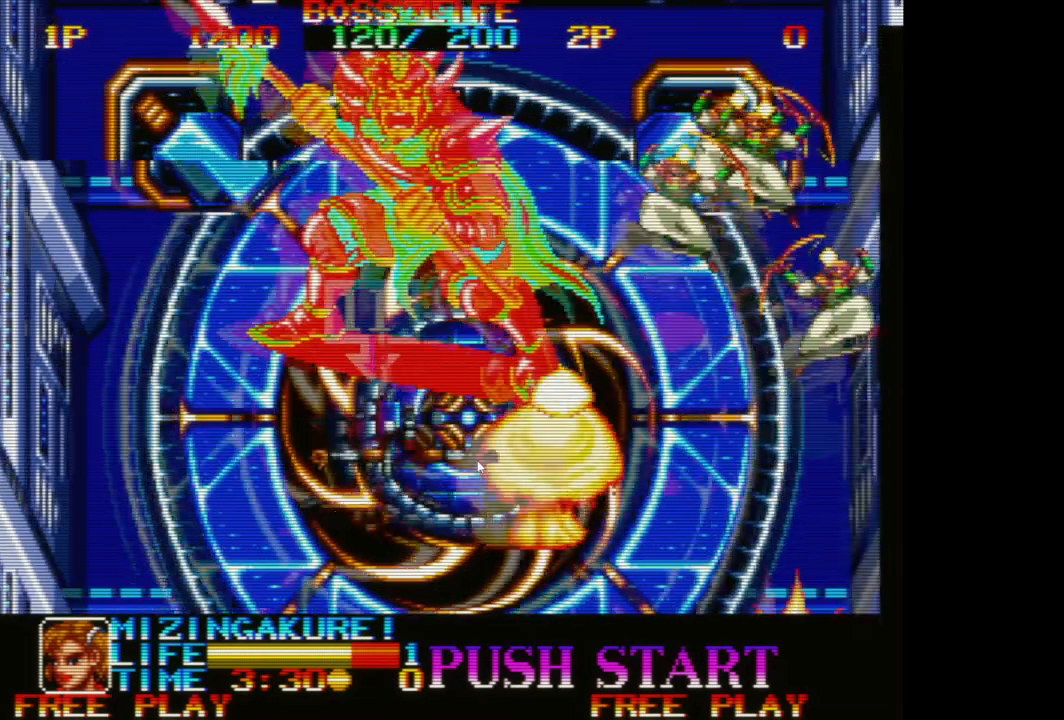
{"buttons": [], "left_stick": "center", "events": []}
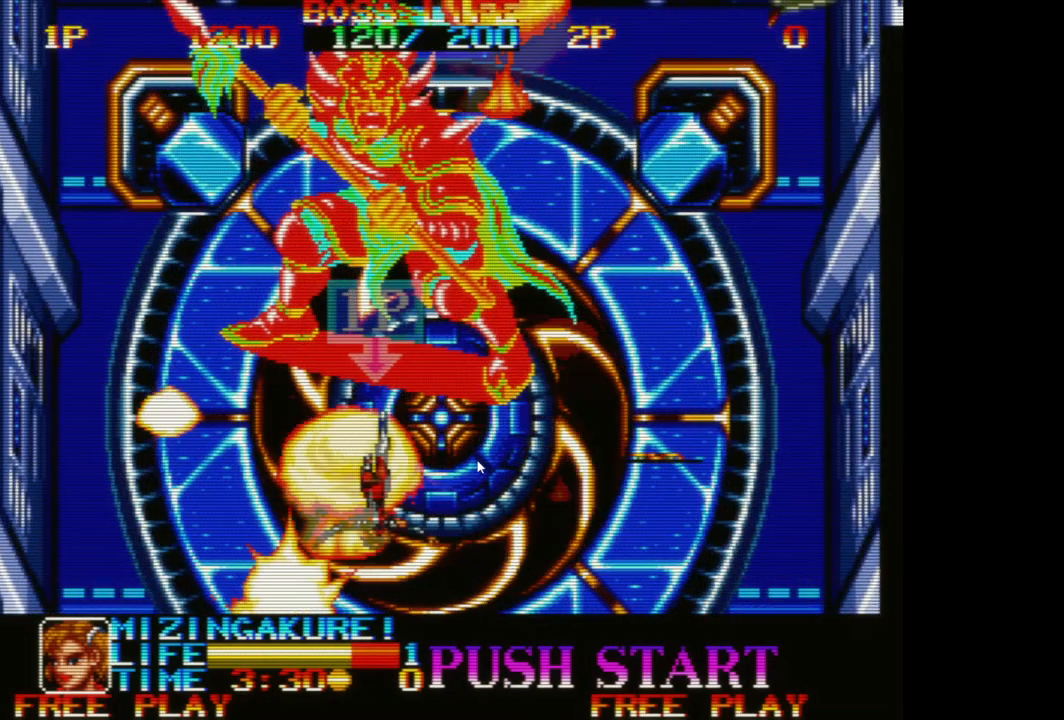
{"buttons": [], "left_stick": "center", "events": []}
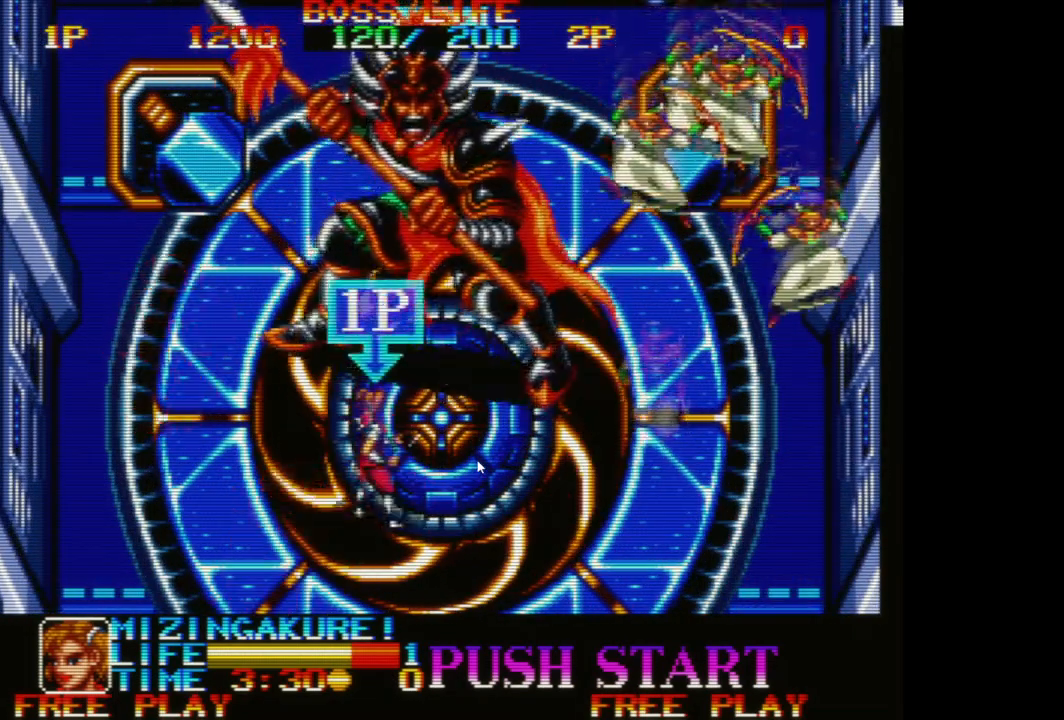
{"buttons": [], "left_stick": "down-right", "events": [[33, "left_stick", "right"], [83, "A", "down"], [183, "A", "up"], [250, "A", "down"], [317, "A", "up"], [383, "left_stick", "down-right"], [417, "A", "down"], [500, "A", "up"]]}